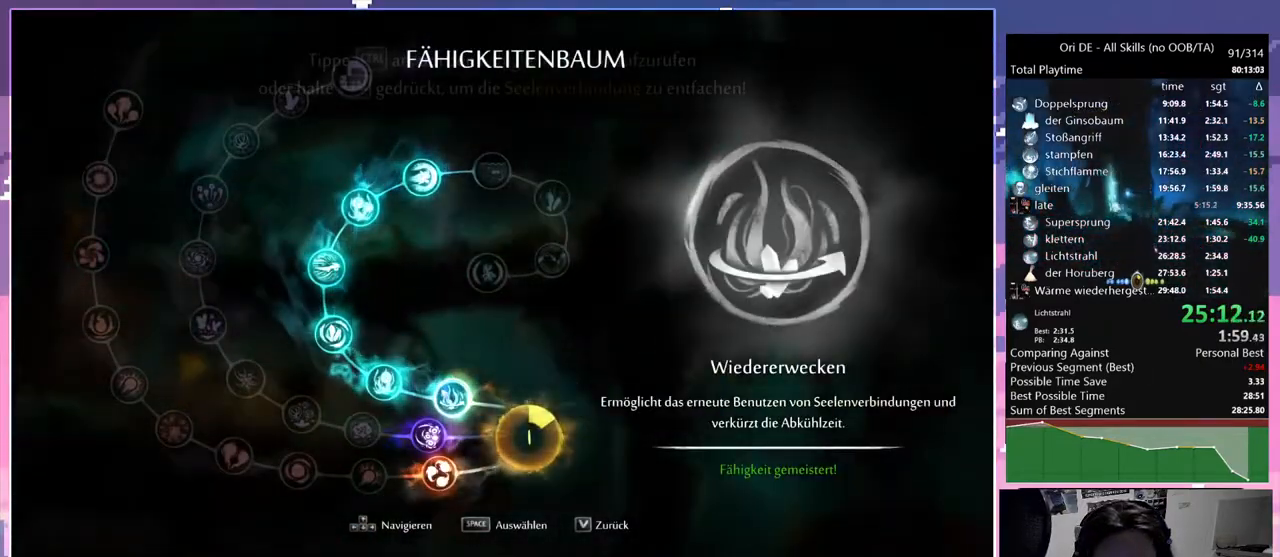
Gameplay with keyboard and mouse; each line is a JSON object with the keys and mouse buttons held at the frame after it. "events" lists presses ("down") and releases ("up") of "bash", "bash2", "bash3", "bz", "cdash", "cjump", "cnfrm", "cnfrm2", "d", "dash", "dbash", "debug", "escape", "glide", "glimb", "grndc", "grnde", "jump", "rjump", "s", "sa", "save", "space", "spirit", "ui" and "mouse_left" between this image and that frame as [ms after this image, input, new state], when the widget could be followed in between. "mouse_left" = the "left" button of the "mouse" list. No other keys are recorded. Mouse movement is not recorded. Key names are as the overlay labels them; some are game actions (e.g. jump) rather than physical keys. Not read: other_keys.
{"keys": ["d"], "mouse": [], "events": [[117, "d", "down"], [200, "dash", "down"], [267, "dash", "up"], [350, "dash", "down"], [500, "dash", "up"]]}
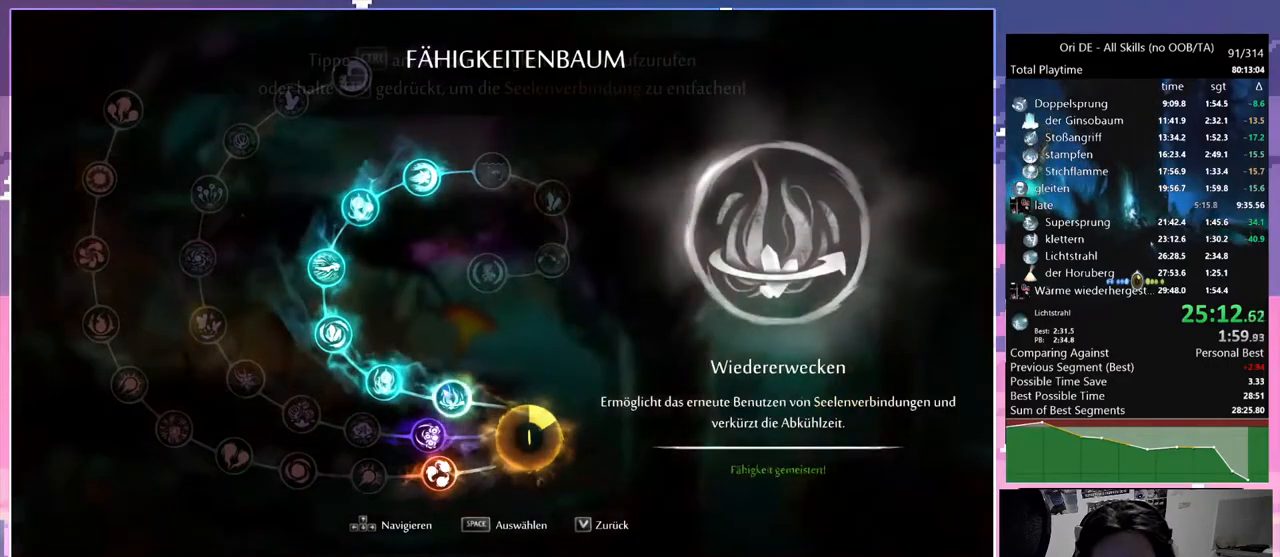
{"keys": [], "mouse": [], "events": [[83, "d", "up"]]}
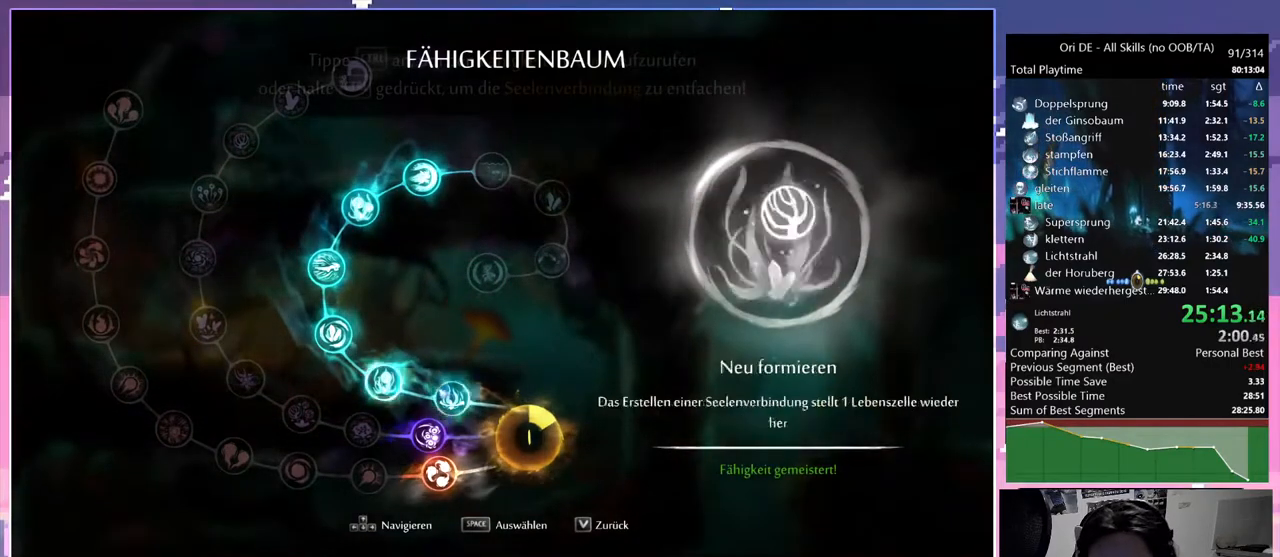
{"keys": ["dash"], "mouse": [], "events": [[433, "dash", "down"]]}
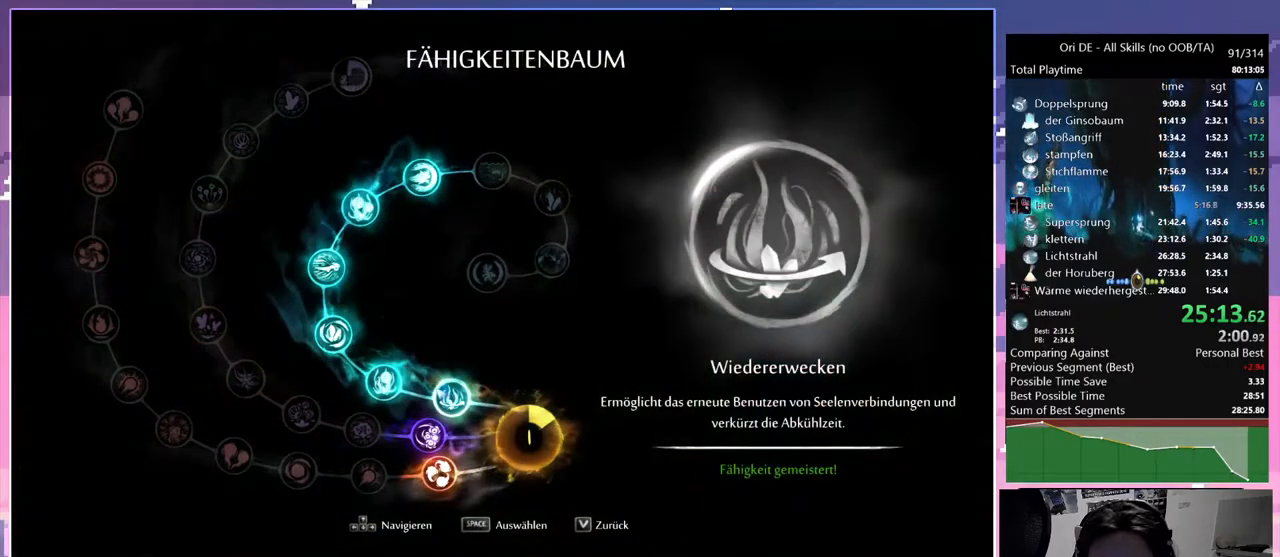
{"keys": [], "mouse": [], "events": [[17, "dash", "up"]]}
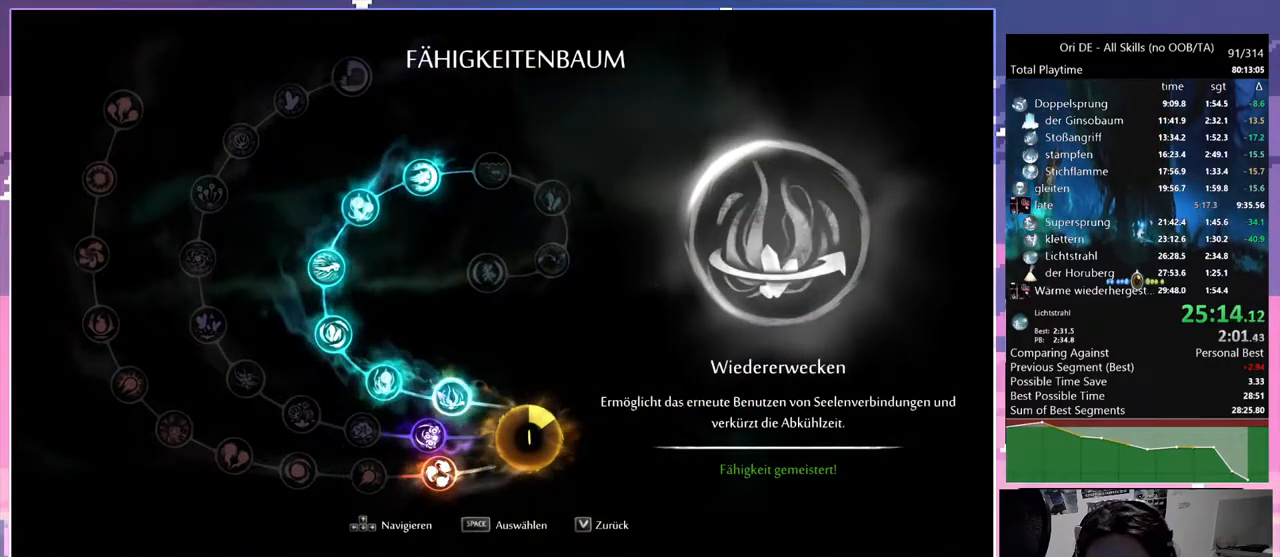
{"keys": ["dash"], "mouse": [], "events": [[467, "dash", "down"]]}
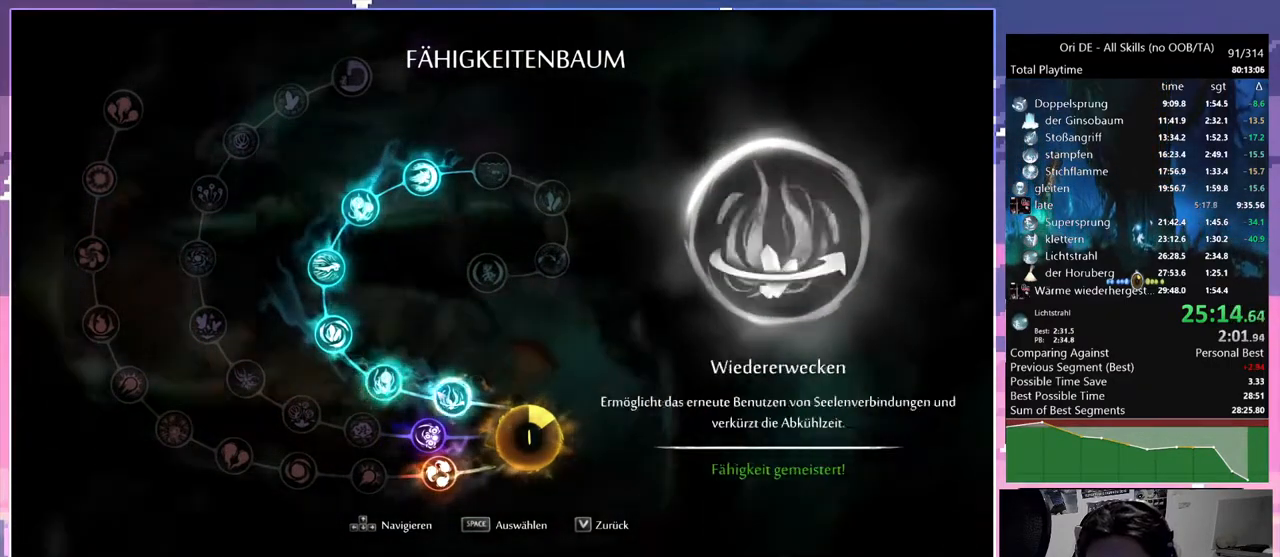
{"keys": [], "mouse": [], "events": [[100, "dash", "up"]]}
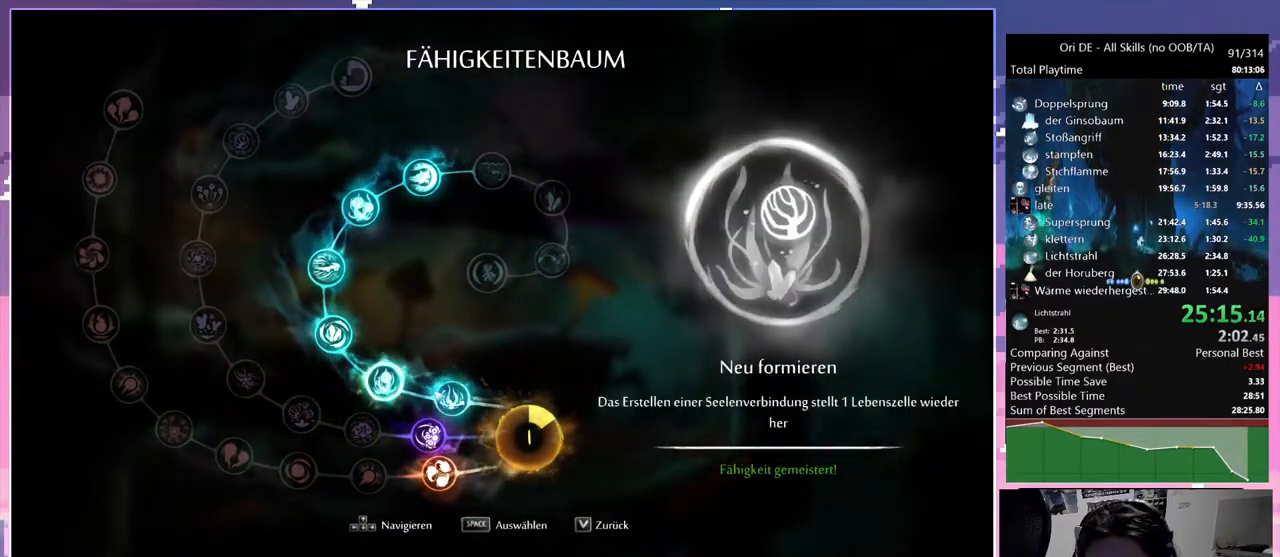
{"keys": ["d"], "mouse": [], "events": [[433, "d", "down"]]}
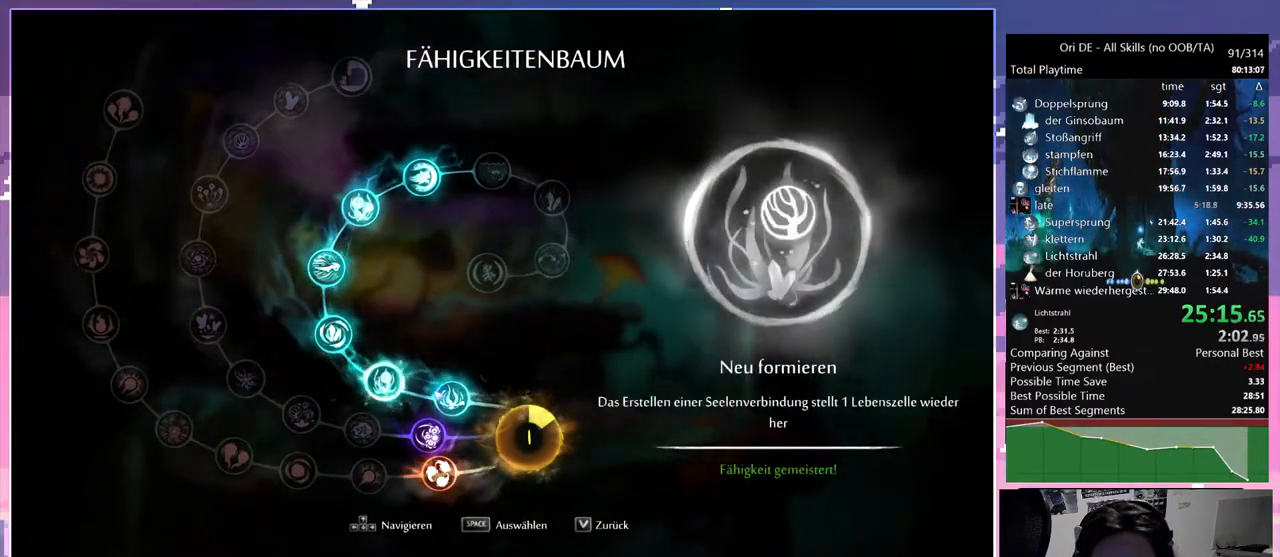
{"keys": ["d", "dash"], "mouse": [], "events": [[33, "dash", "down"], [133, "dash", "up"], [500, "dash", "down"]]}
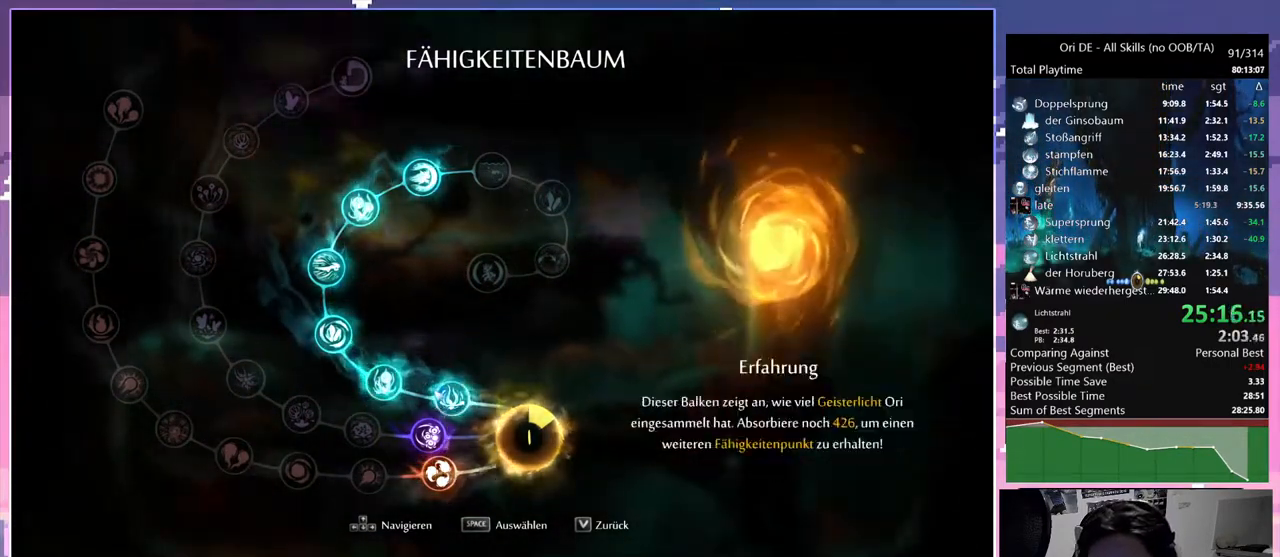
{"keys": ["d"], "mouse": [], "events": [[100, "dash", "up"]]}
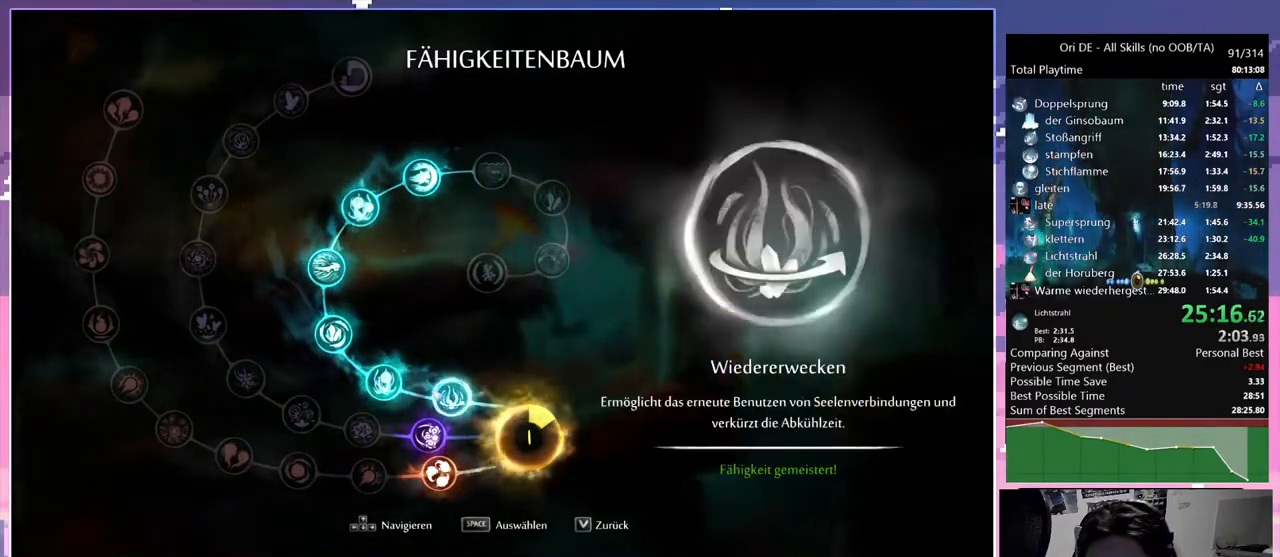
{"keys": [], "mouse": [], "events": [[400, "d", "up"]]}
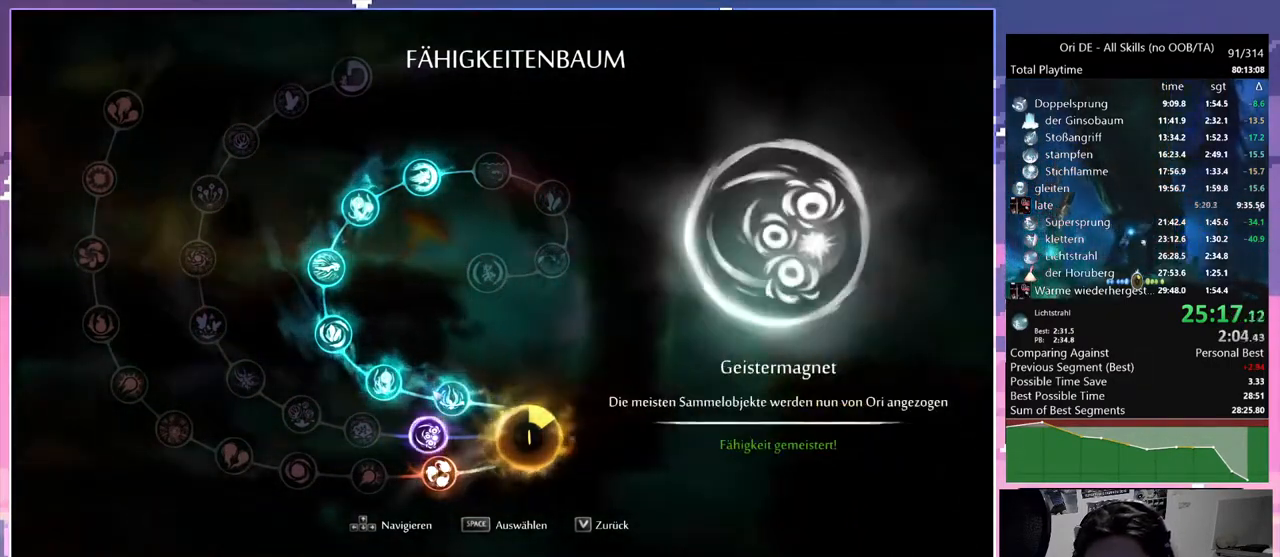
{"keys": [], "mouse": [], "events": [[33, "dash", "down"], [133, "dash", "up"]]}
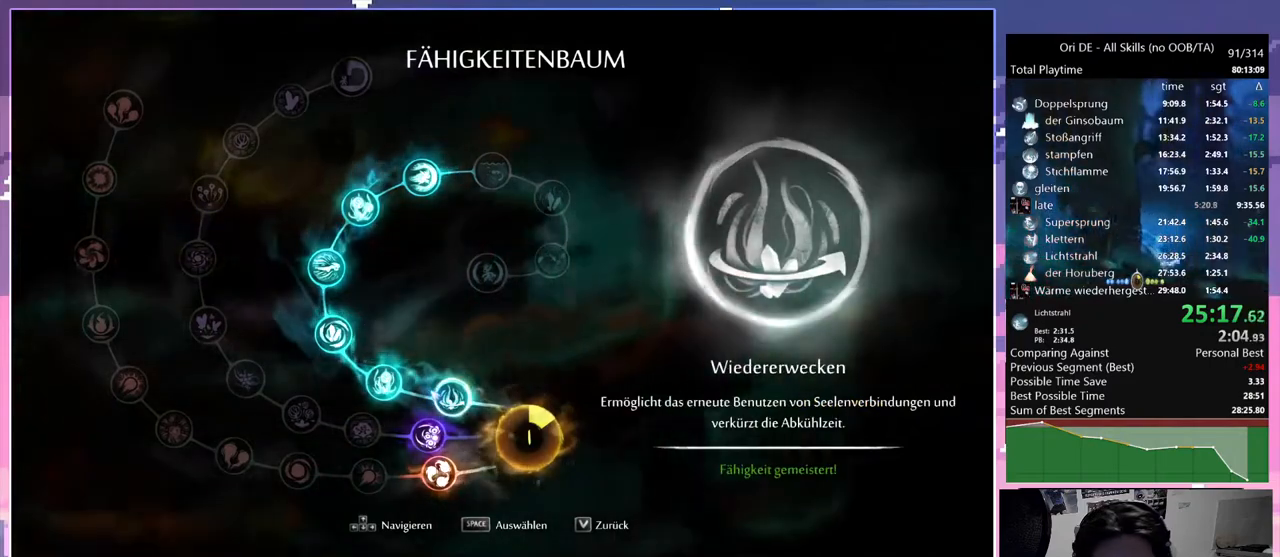
{"keys": [], "mouse": [], "events": [[150, "dash", "down"], [250, "dash", "up"]]}
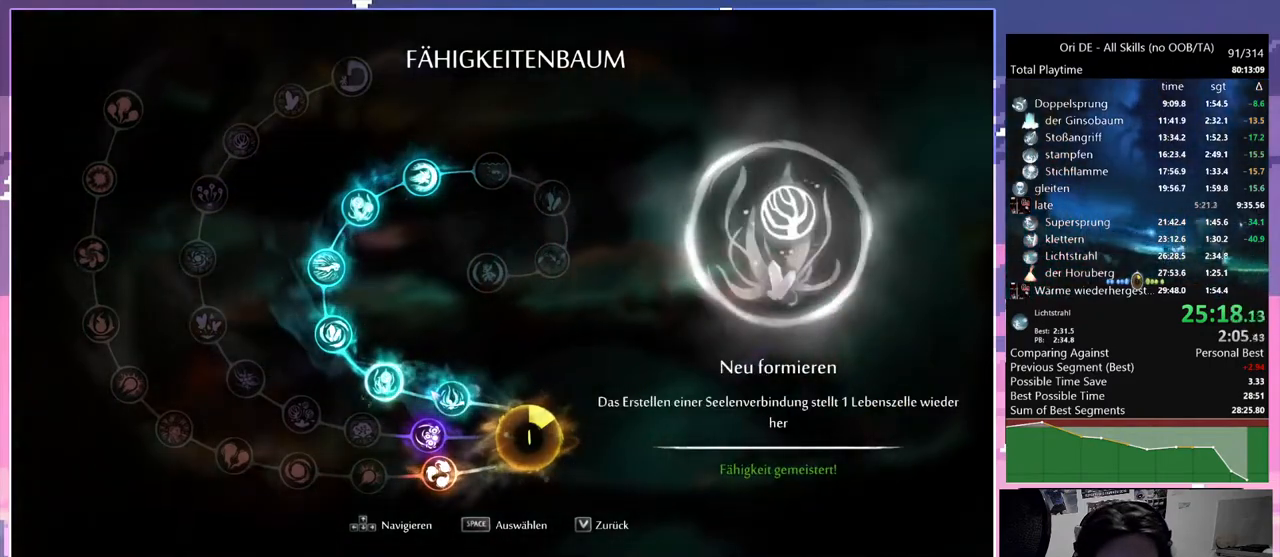
{"keys": ["d"], "mouse": [], "events": [[350, "d", "down"]]}
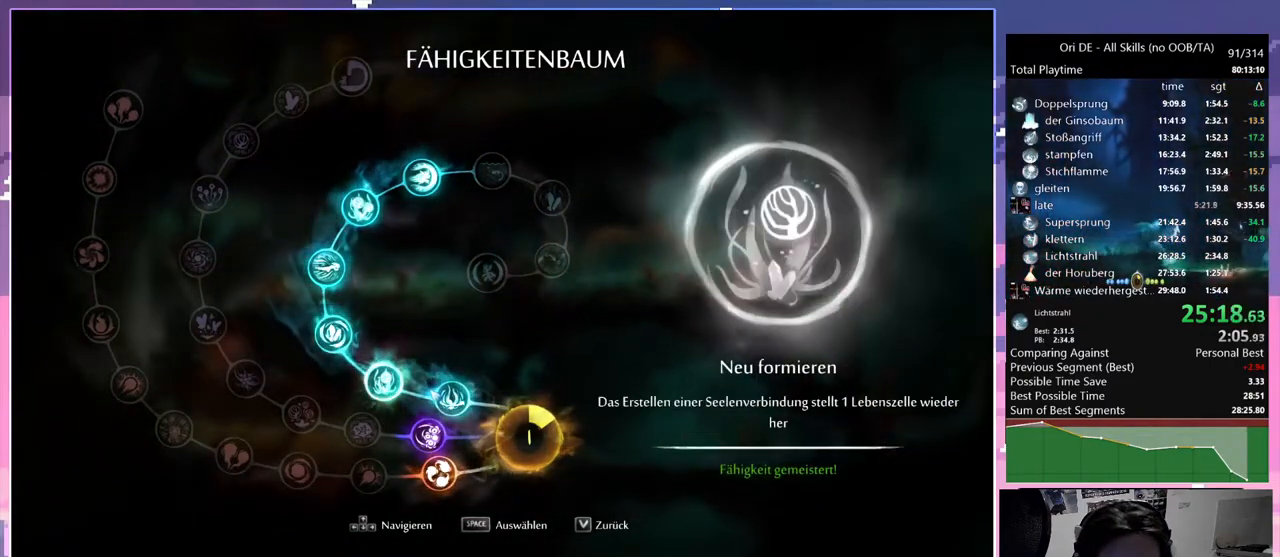
{"keys": ["d"], "mouse": [], "events": [[217, "dash", "down"], [317, "dash", "up"]]}
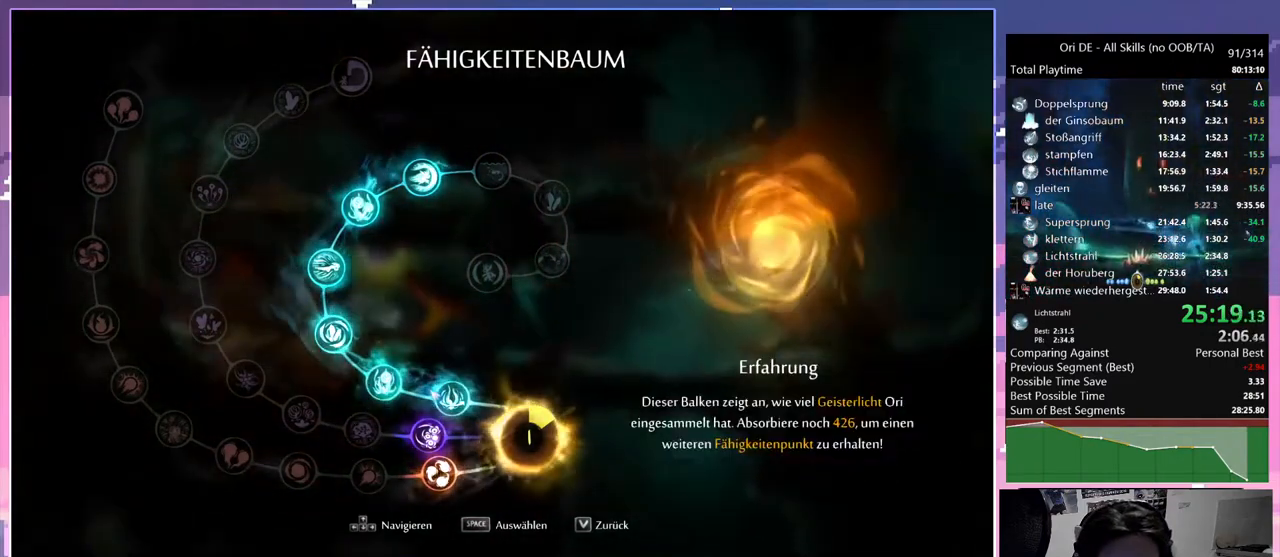
{"keys": ["s"], "mouse": [], "events": [[150, "dash", "down"], [233, "dash", "up"], [333, "space", "down"], [383, "s", "down"], [383, "space", "up"], [483, "d", "up"]]}
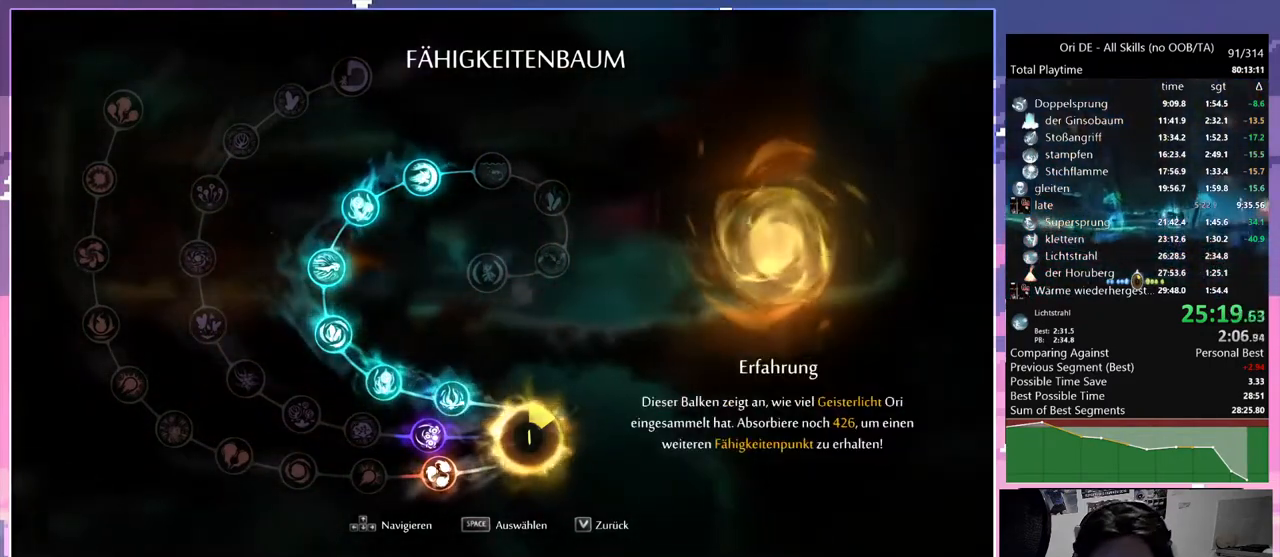
{"keys": ["d"], "mouse": [], "events": [[33, "s", "up"], [167, "d", "down"]]}
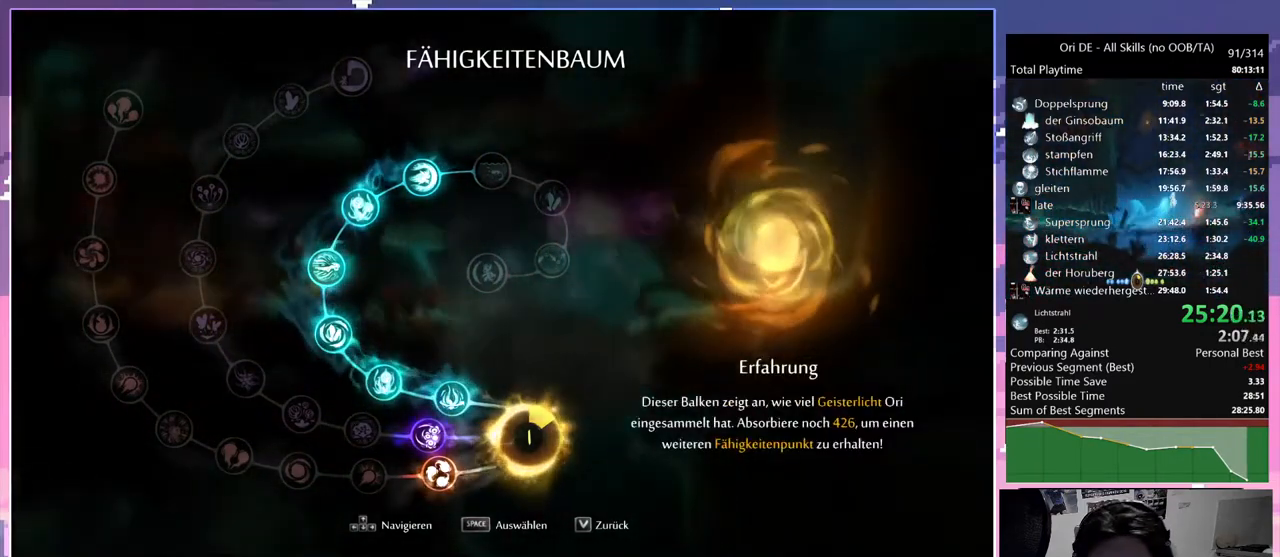
{"keys": [], "mouse": [], "events": [[367, "d", "up"]]}
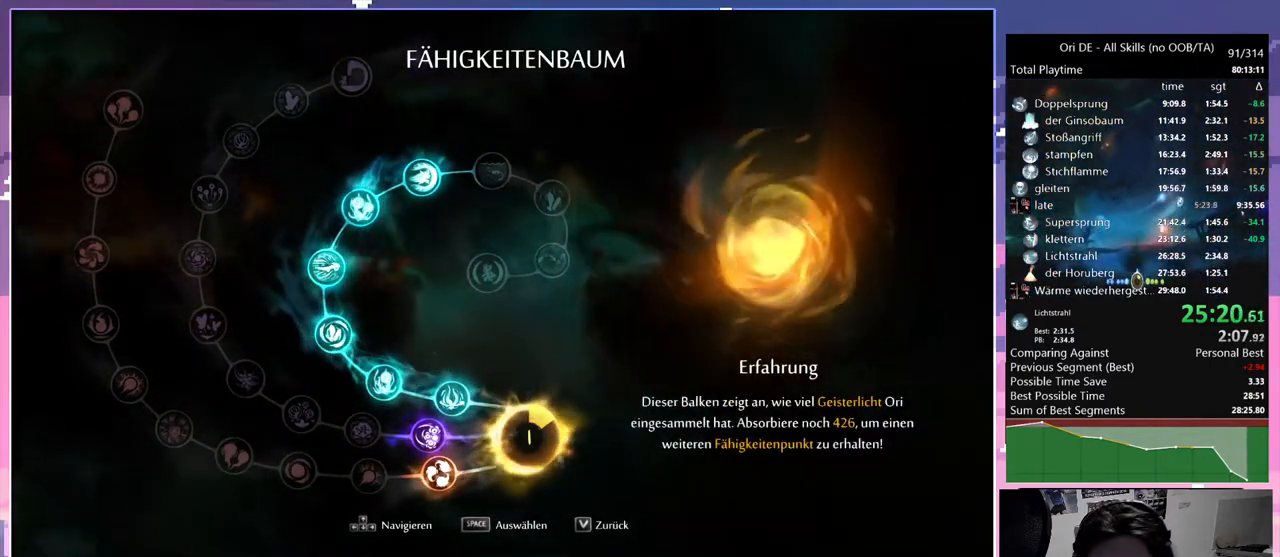
{"keys": [], "mouse": [], "events": []}
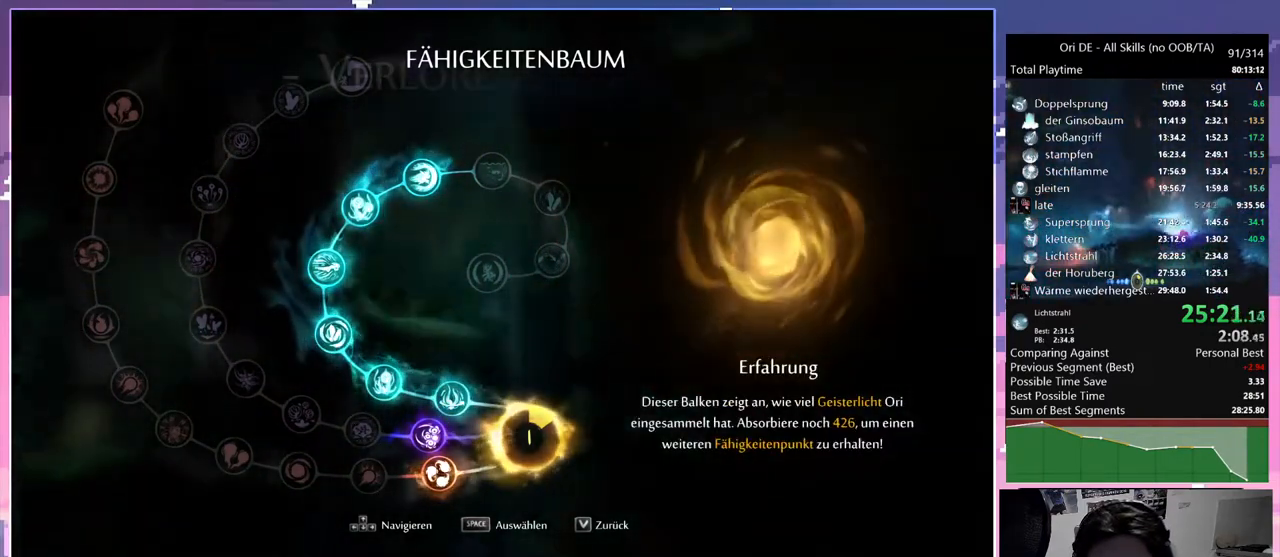
{"keys": [], "mouse": [], "events": []}
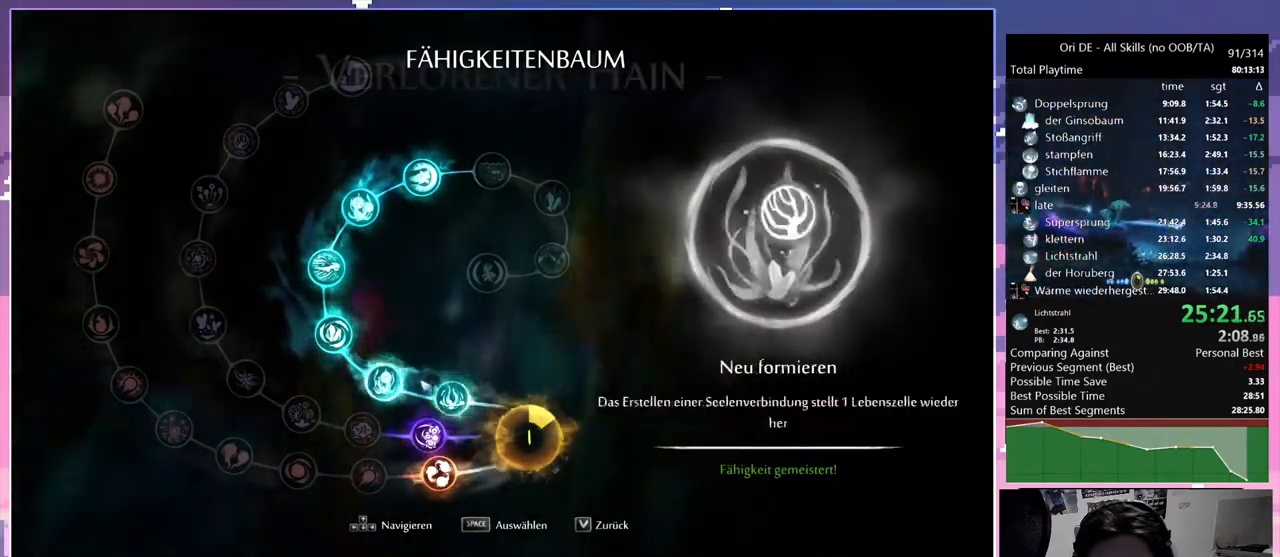
{"keys": [], "mouse": [], "events": [[367, "dash", "down"], [500, "dash", "up"]]}
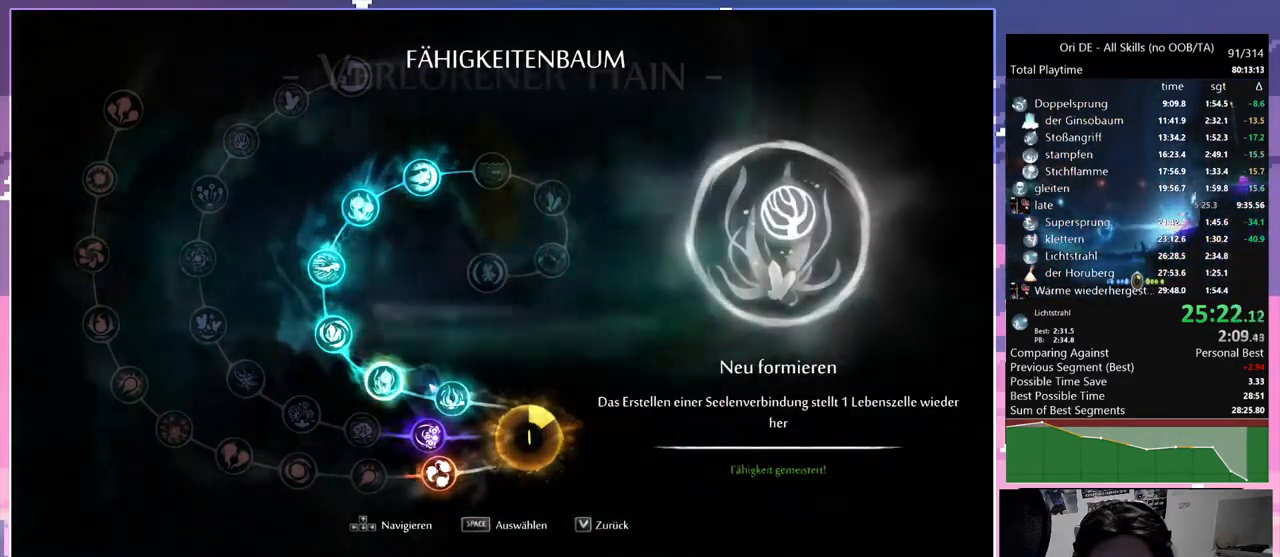
{"keys": [], "mouse": [], "events": [[183, "space", "down"], [383, "space", "up"]]}
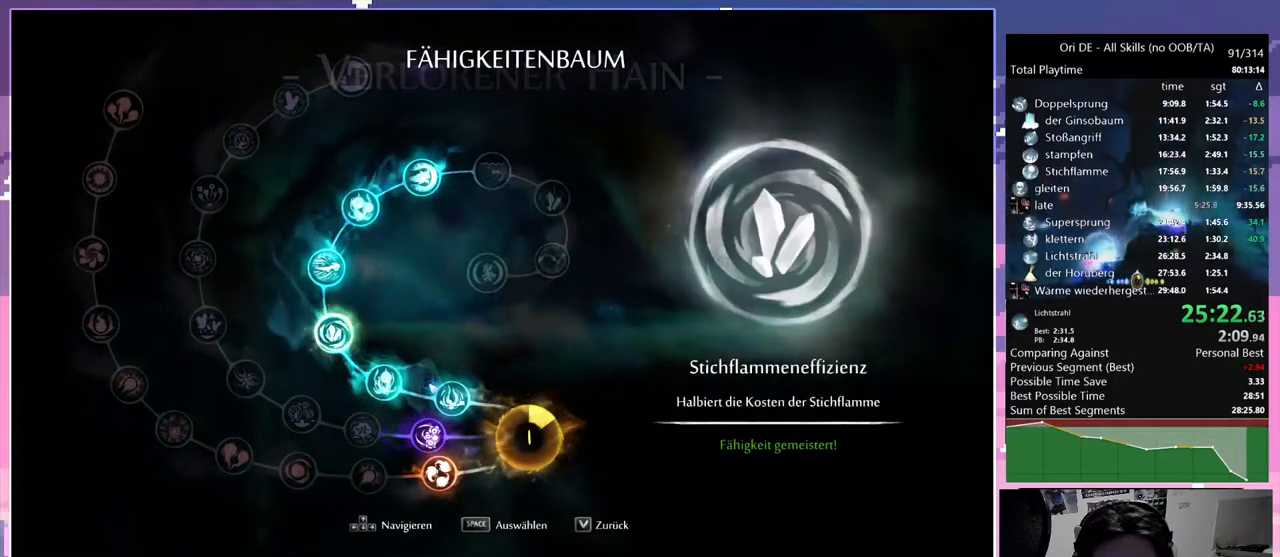
{"keys": ["d"], "mouse": [], "events": [[217, "d", "down"]]}
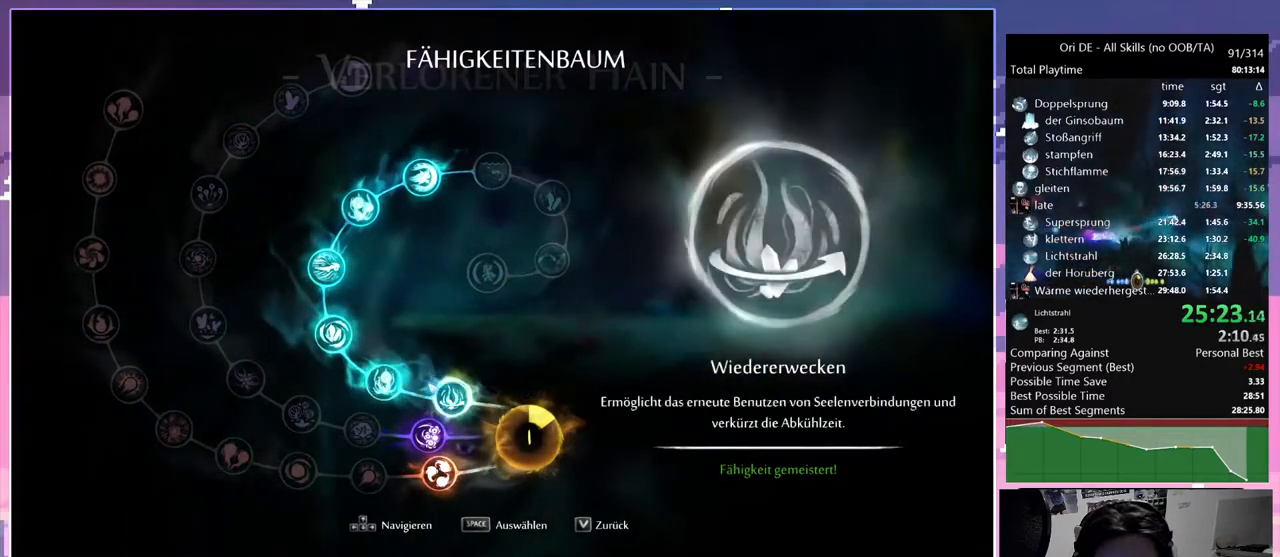
{"keys": [], "mouse": [], "events": [[367, "d", "up"]]}